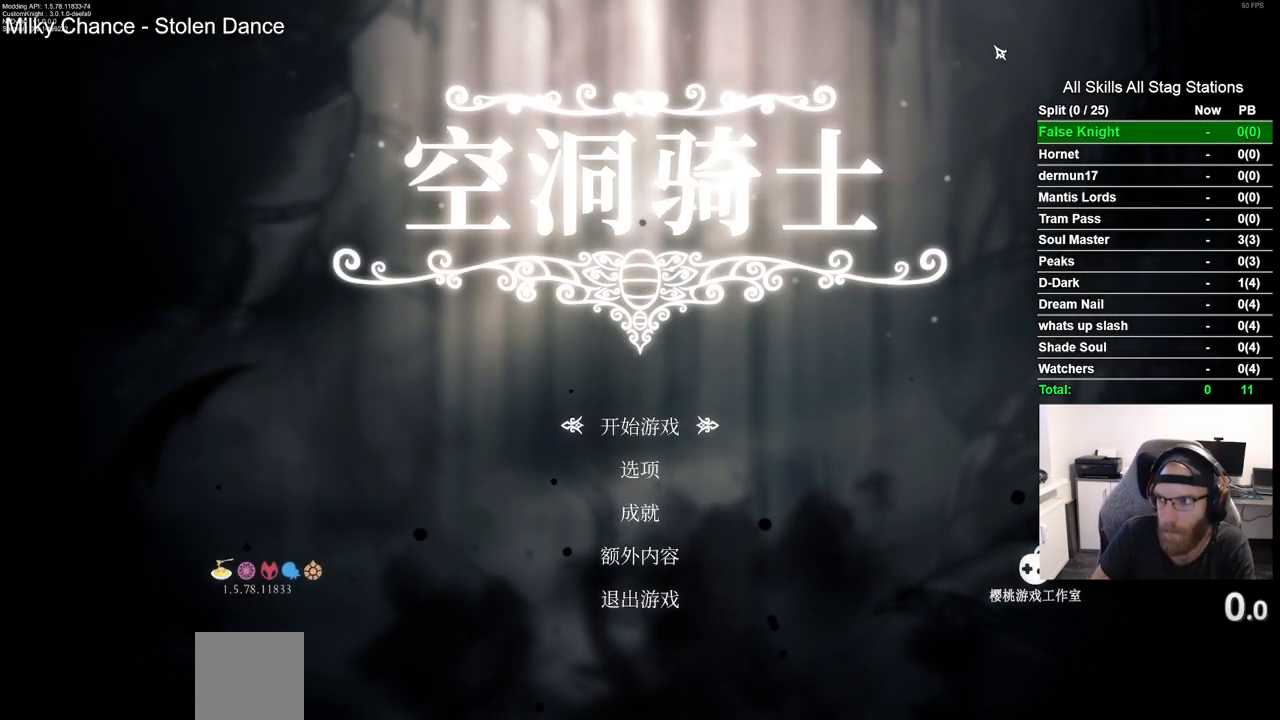
Gameplay with a controller (PlayStation layout); each line is a JSON object with the inputs held at the frame after it. "events" lists button and stick changes between this image and that frame as [ms after this image, input, new state], when the widget could be followed in between. Not read: R1.
{"buttons": [], "left_stick": "center", "right_stick": "center", "events": [[367, "CROSS", "down"], [467, "CROSS", "up"]]}
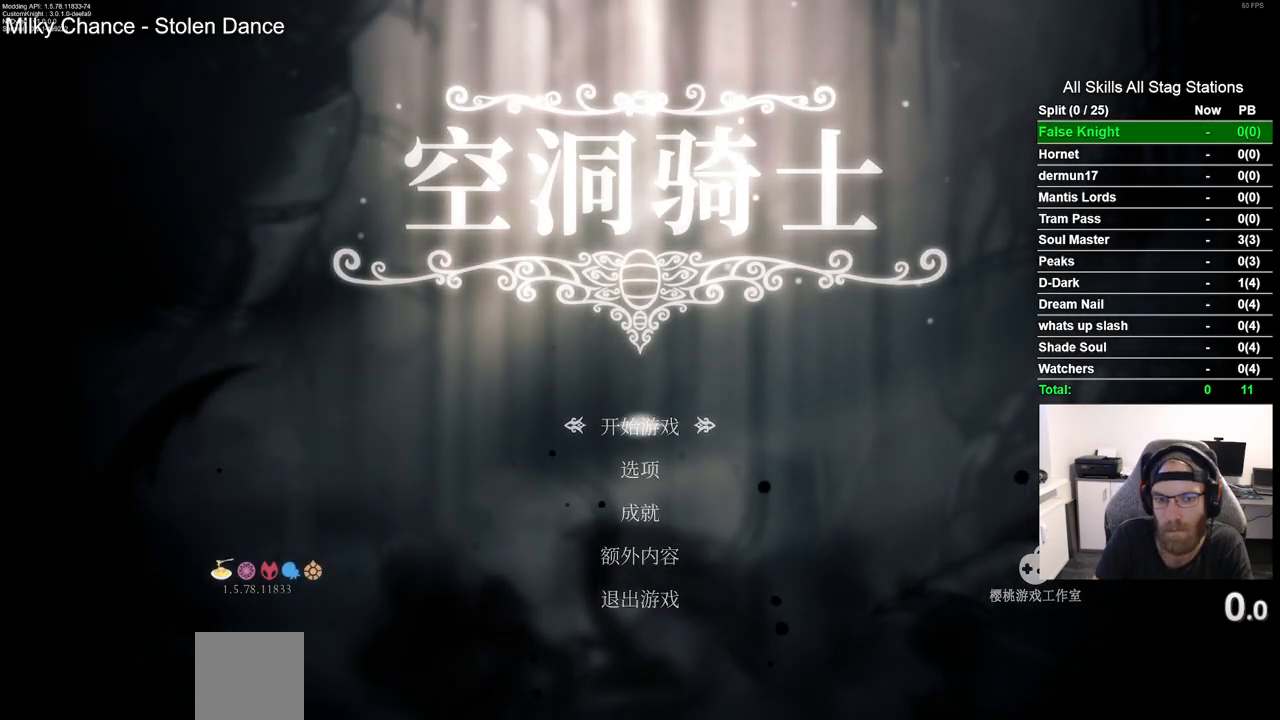
{"buttons": [], "left_stick": "center", "right_stick": "center", "events": []}
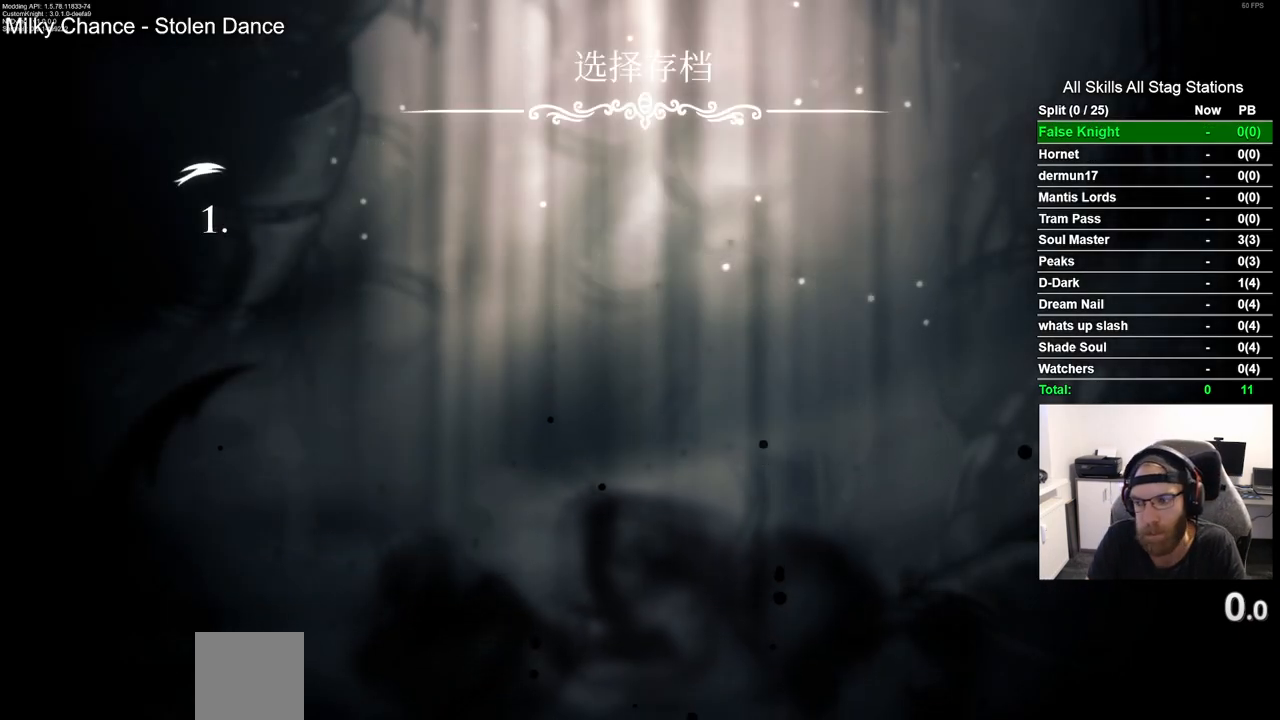
{"buttons": [], "left_stick": "center", "right_stick": "center", "events": []}
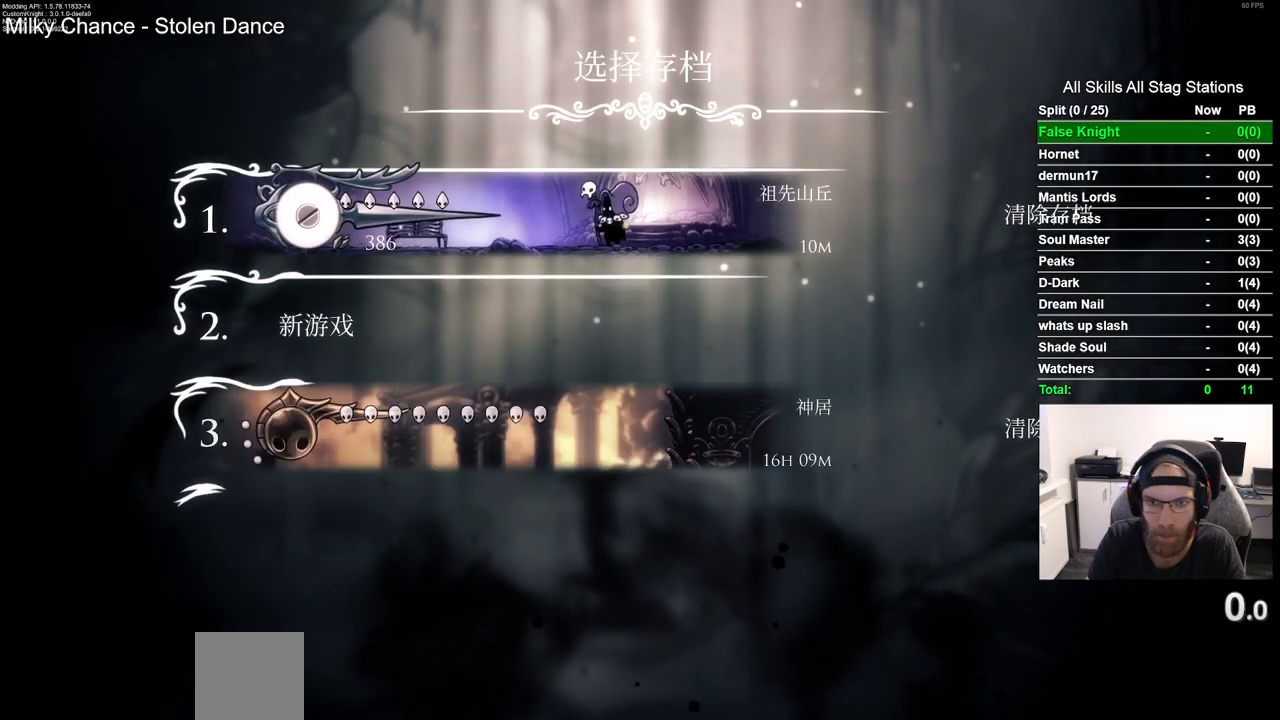
{"buttons": [], "left_stick": "center", "right_stick": "center", "events": []}
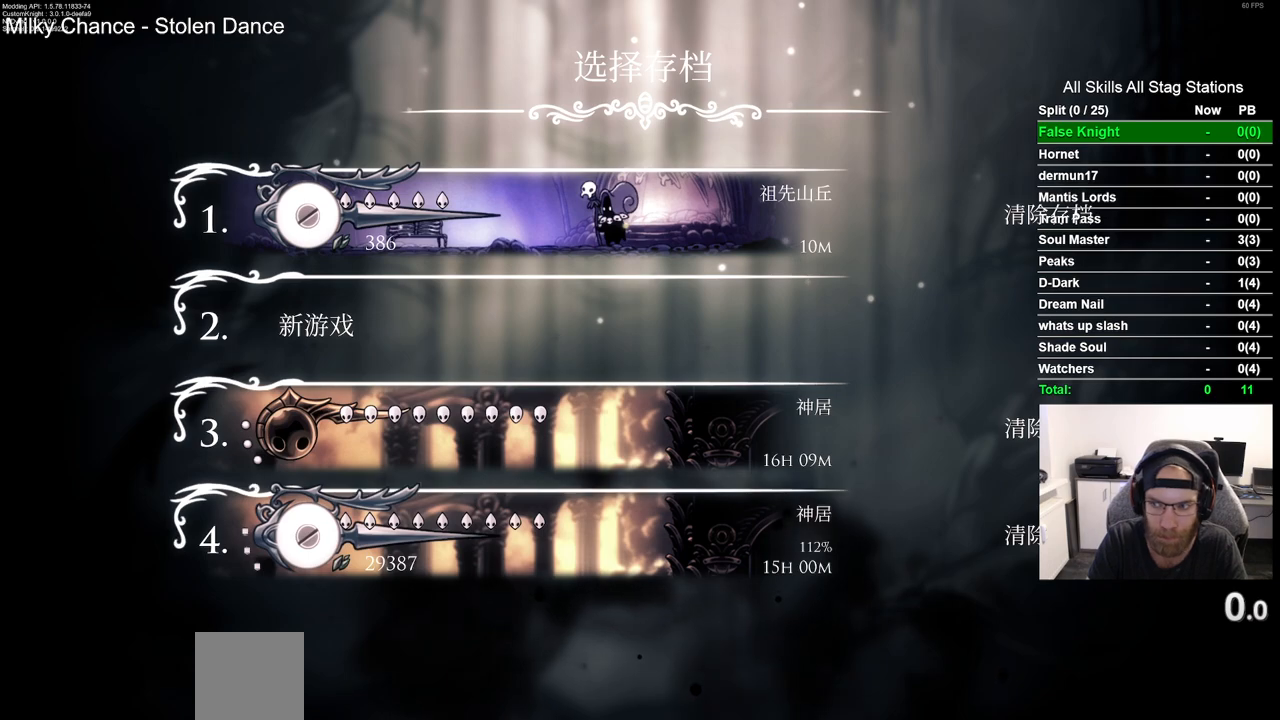
{"buttons": ["DPAD_RIGHT"], "left_stick": "center", "right_stick": "center", "events": [[483, "DPAD_RIGHT", "down"]]}
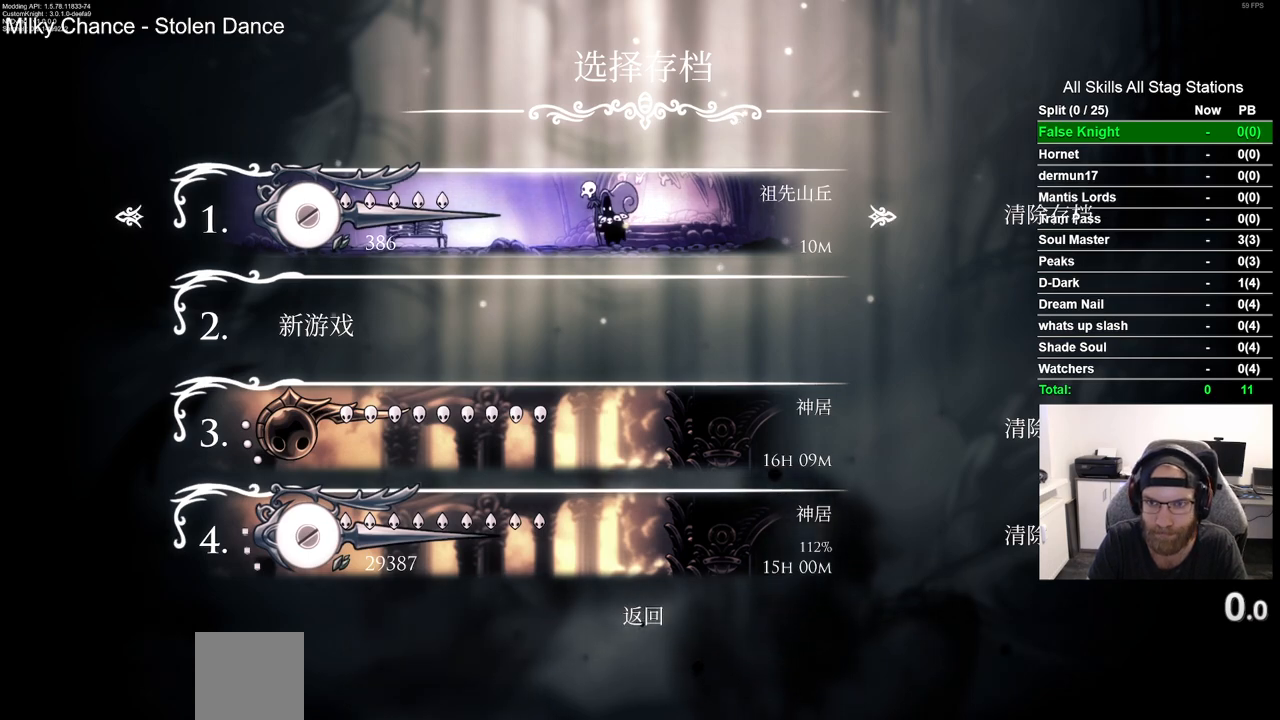
{"buttons": [], "left_stick": "center", "right_stick": "center", "events": [[133, "DPAD_RIGHT", "up"], [233, "CROSS", "down"], [317, "CROSS", "up"]]}
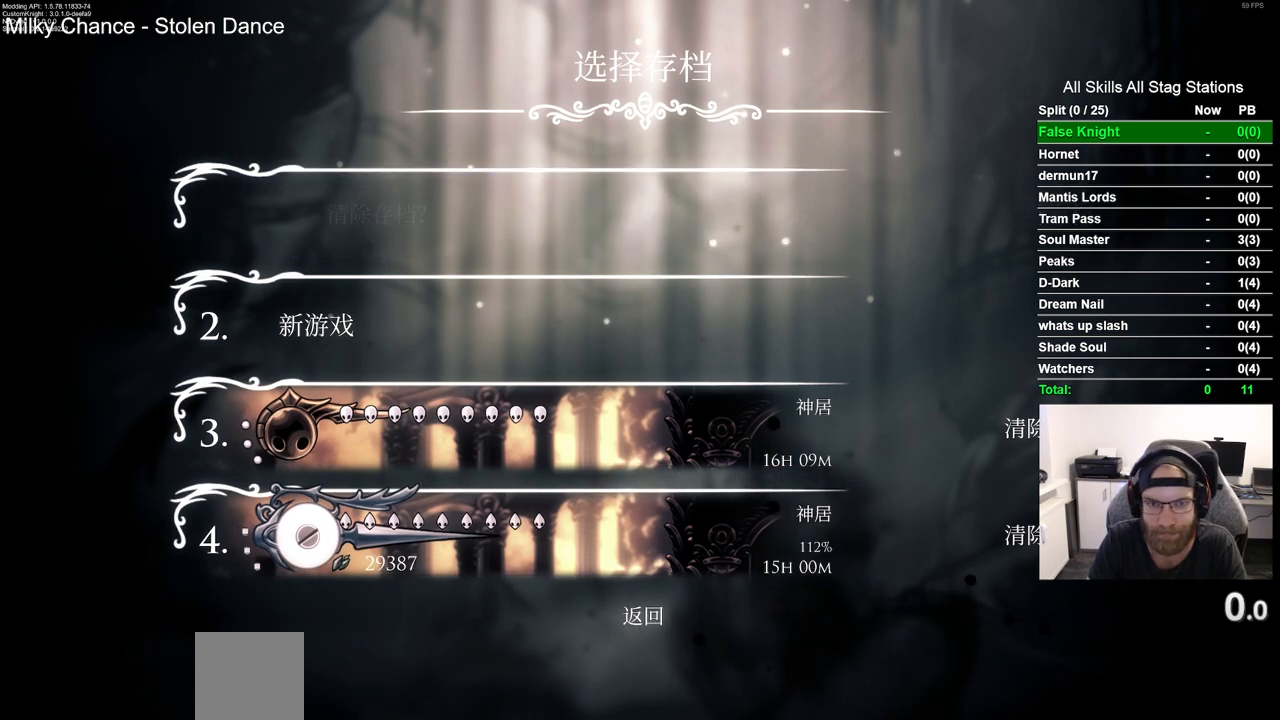
{"buttons": ["CROSS"], "left_stick": "center", "right_stick": "center", "events": [[383, "DPAD_LEFT", "down"], [467, "DPAD_LEFT", "up"], [500, "CROSS", "down"]]}
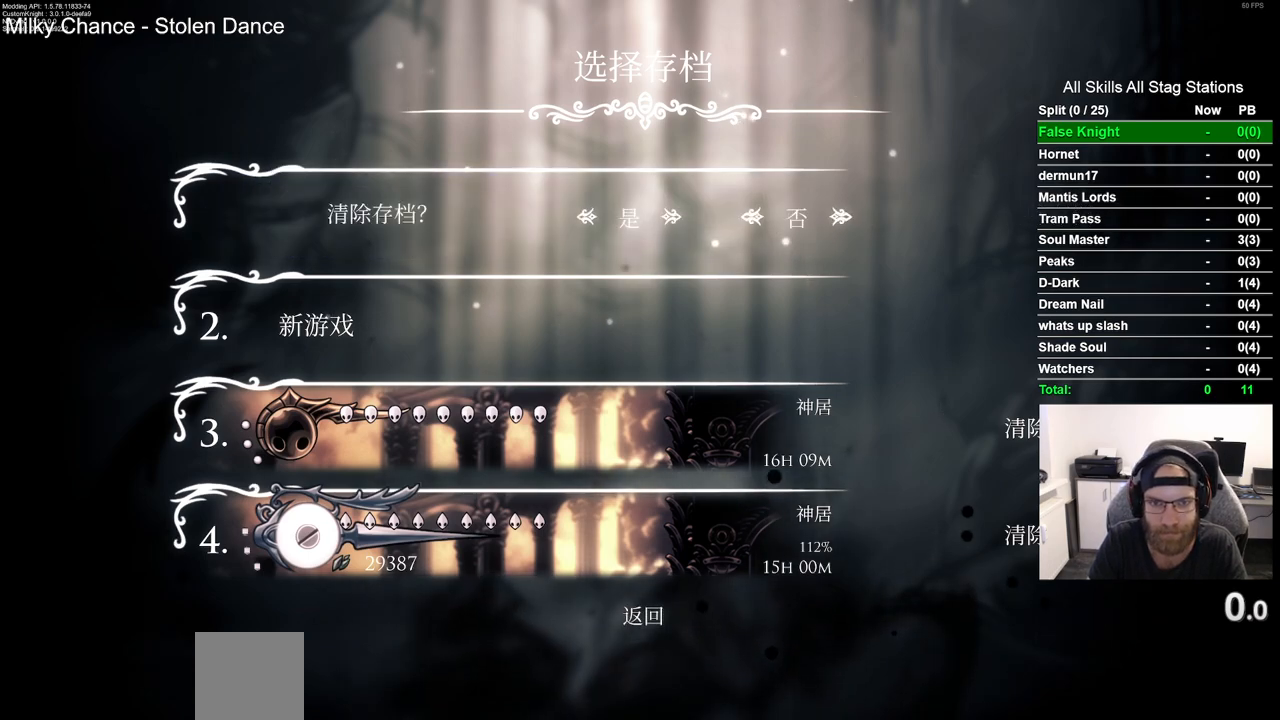
{"buttons": [], "left_stick": "center", "right_stick": "center", "events": [[67, "CROSS", "up"]]}
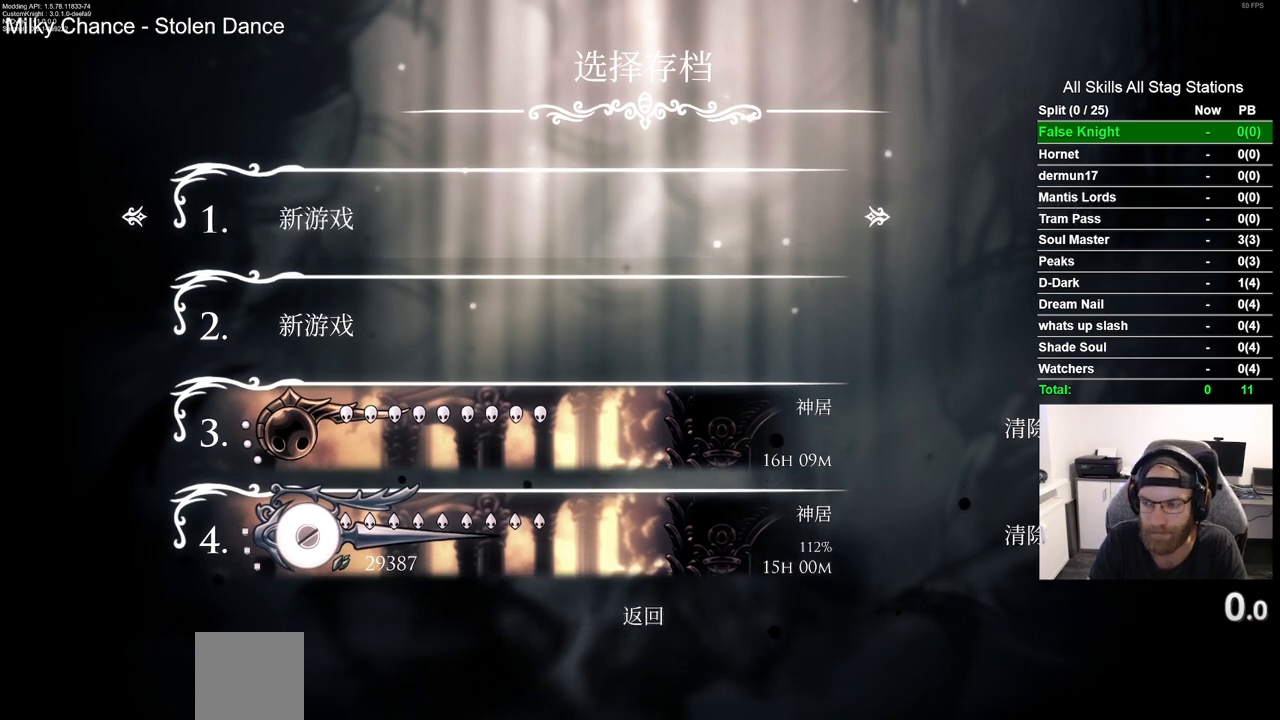
{"buttons": [], "left_stick": "center", "right_stick": "center", "events": [[250, "CROSS", "down"], [300, "CROSS", "up"]]}
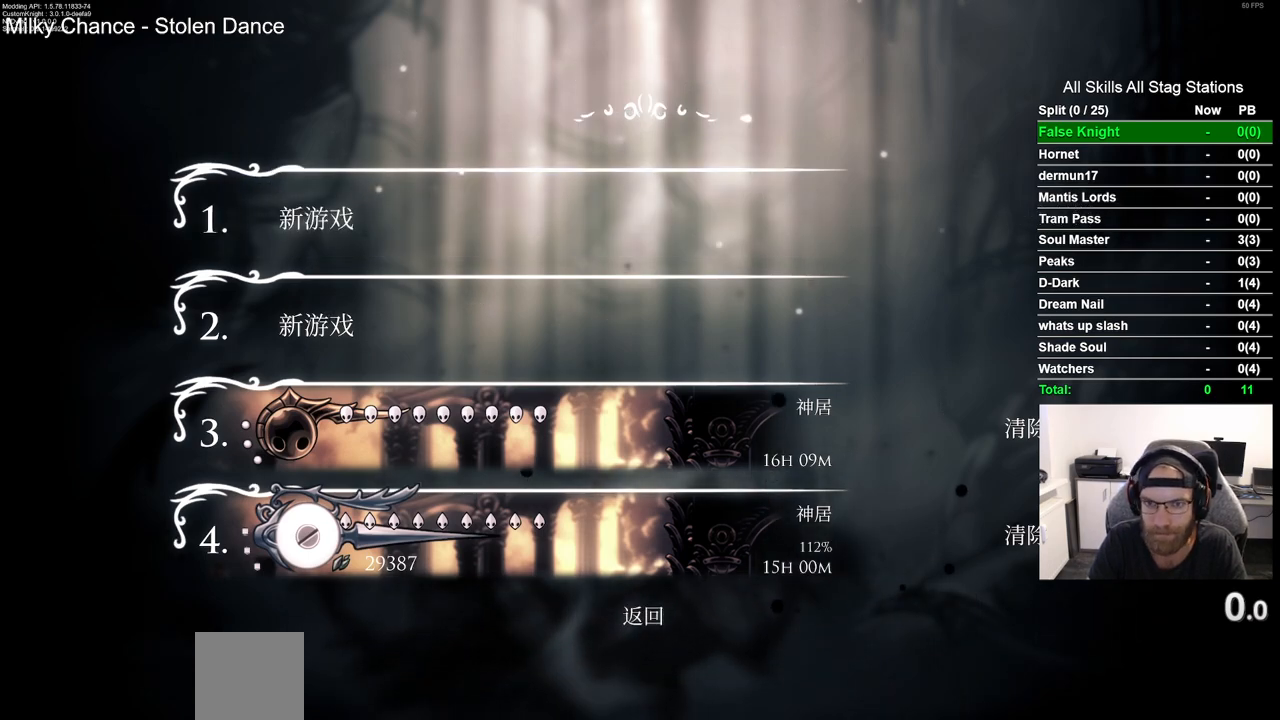
{"buttons": [], "left_stick": "center", "right_stick": "center", "events": []}
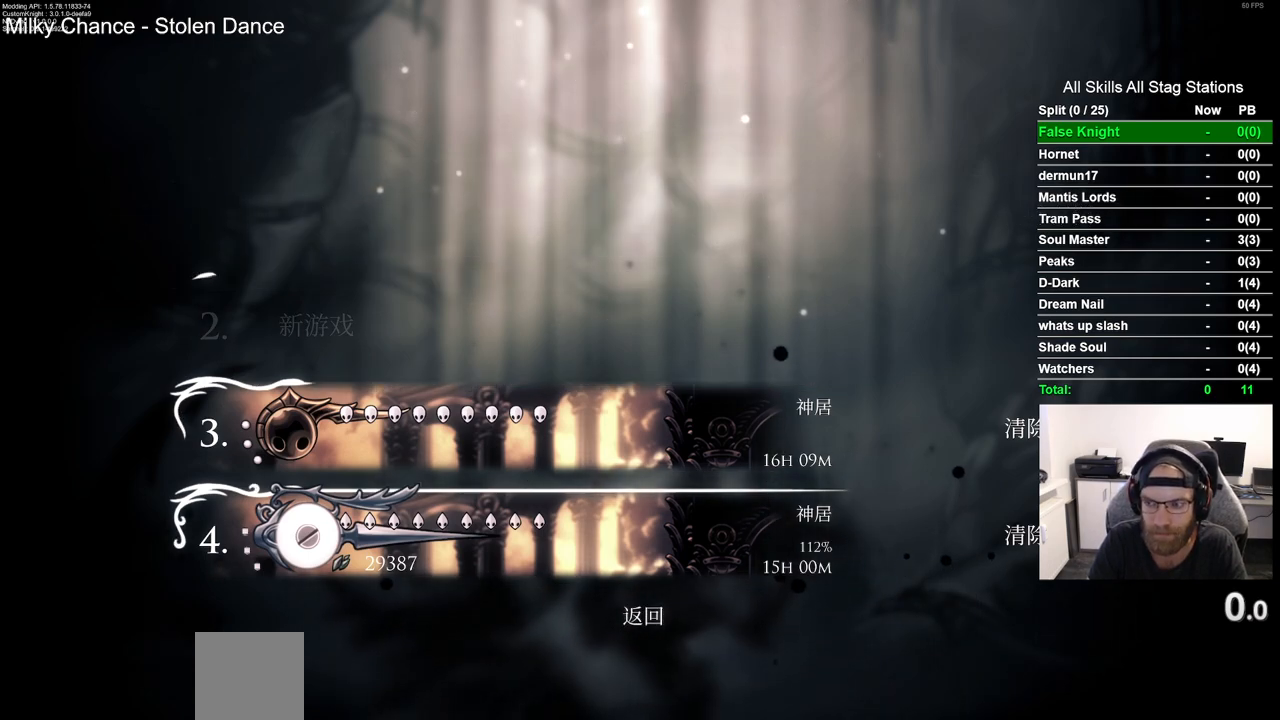
{"buttons": [], "left_stick": "center", "right_stick": "center", "events": []}
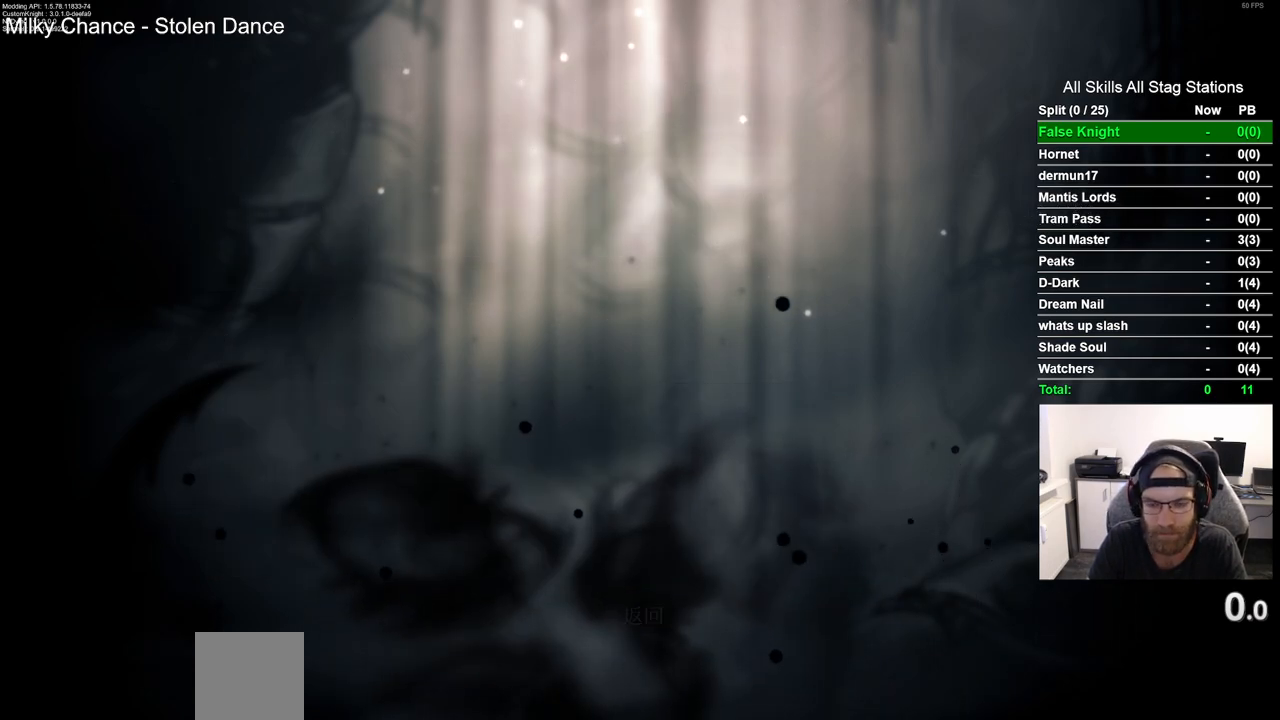
{"buttons": [], "left_stick": "center", "right_stick": "center", "events": []}
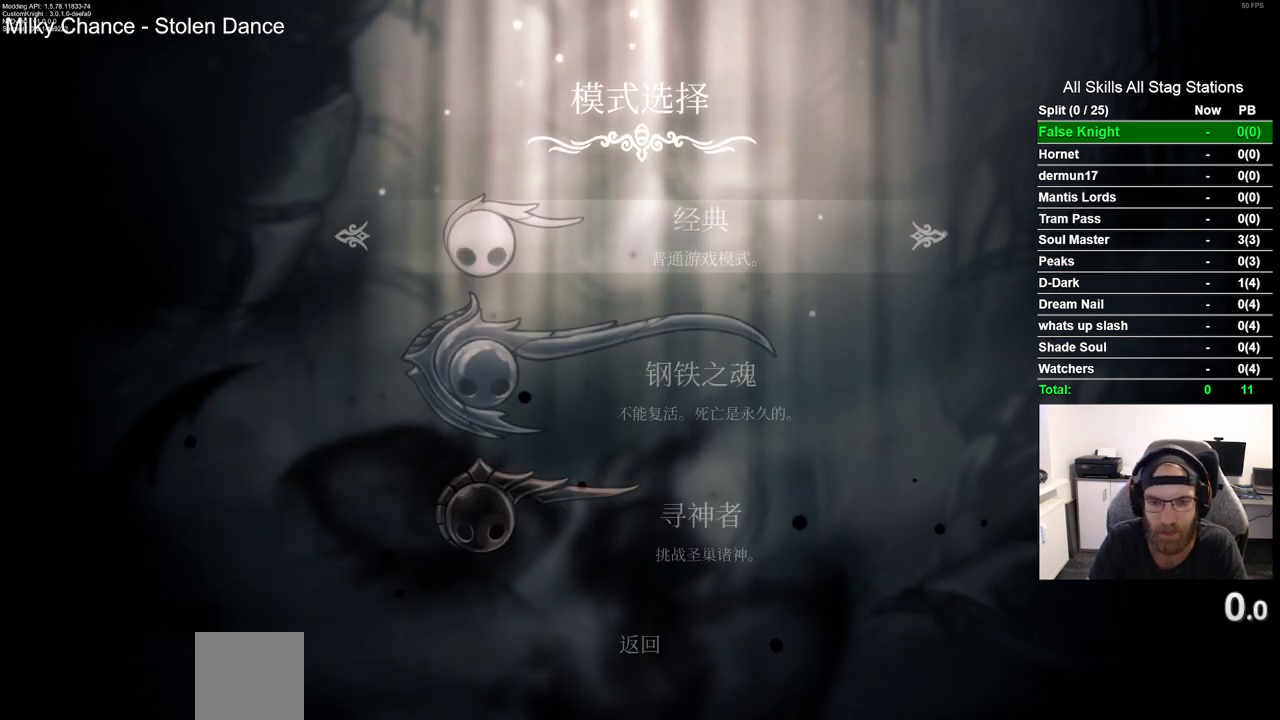
{"buttons": [], "left_stick": "center", "right_stick": "center", "events": [[200, "DPAD_DOWN", "down"], [283, "DPAD_DOWN", "up"], [317, "CROSS", "down"], [400, "CROSS", "up"]]}